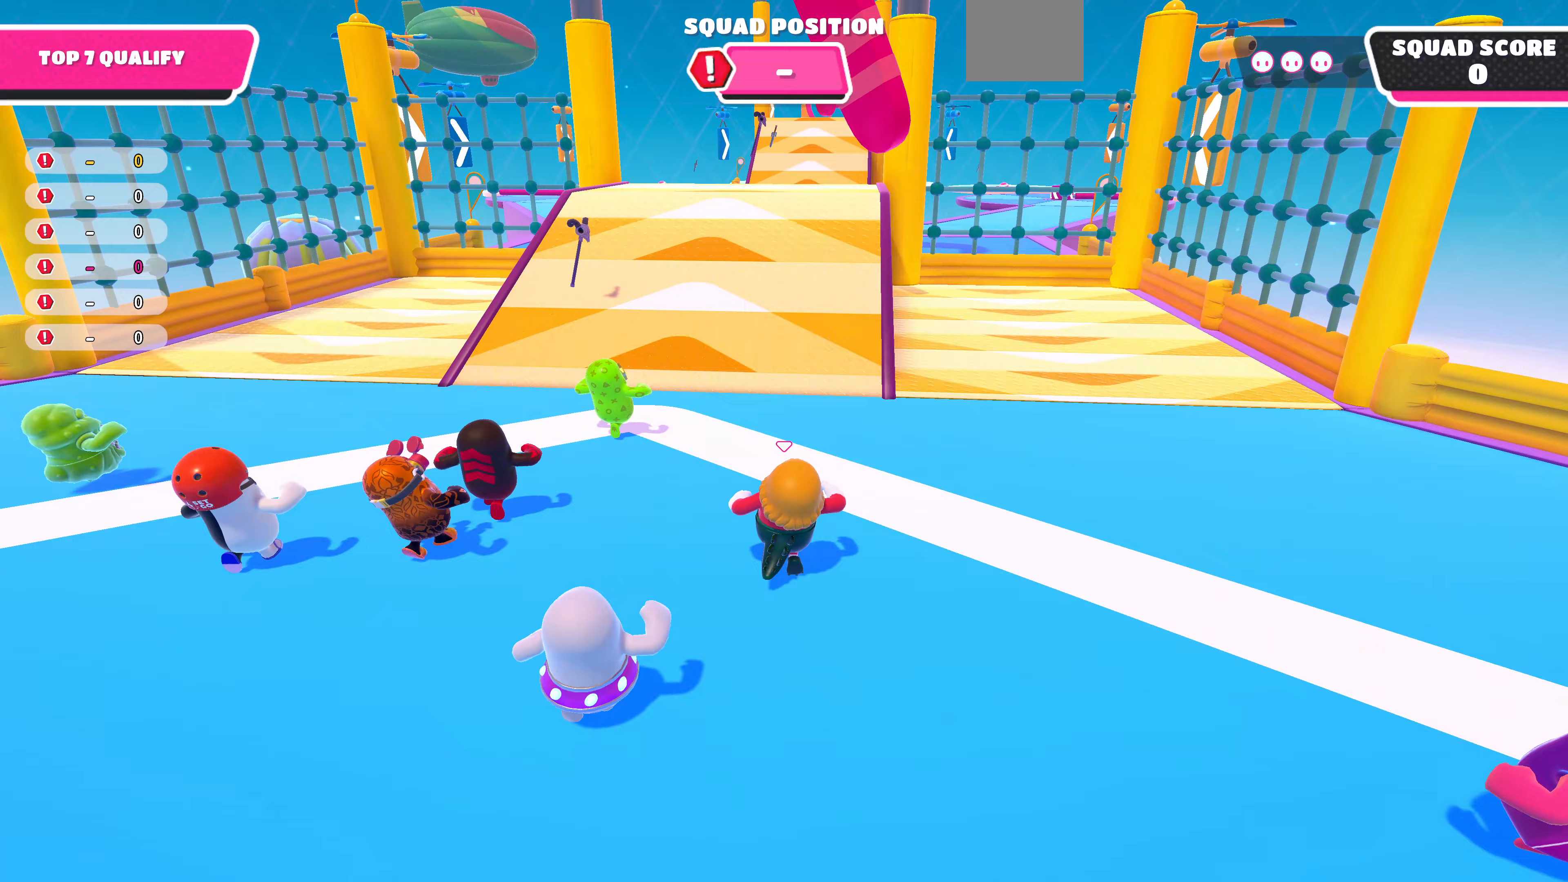
Gameplay with a controller (PlayStation layout); each line is a JSON object with the inputs held at the frame after it. "events" lists button and stick changes between this image and that frame as [ms after this image, input, new state], when the widget could be followed in between.
{"buttons": [], "left_stick": "up", "right_stick": "center", "events": []}
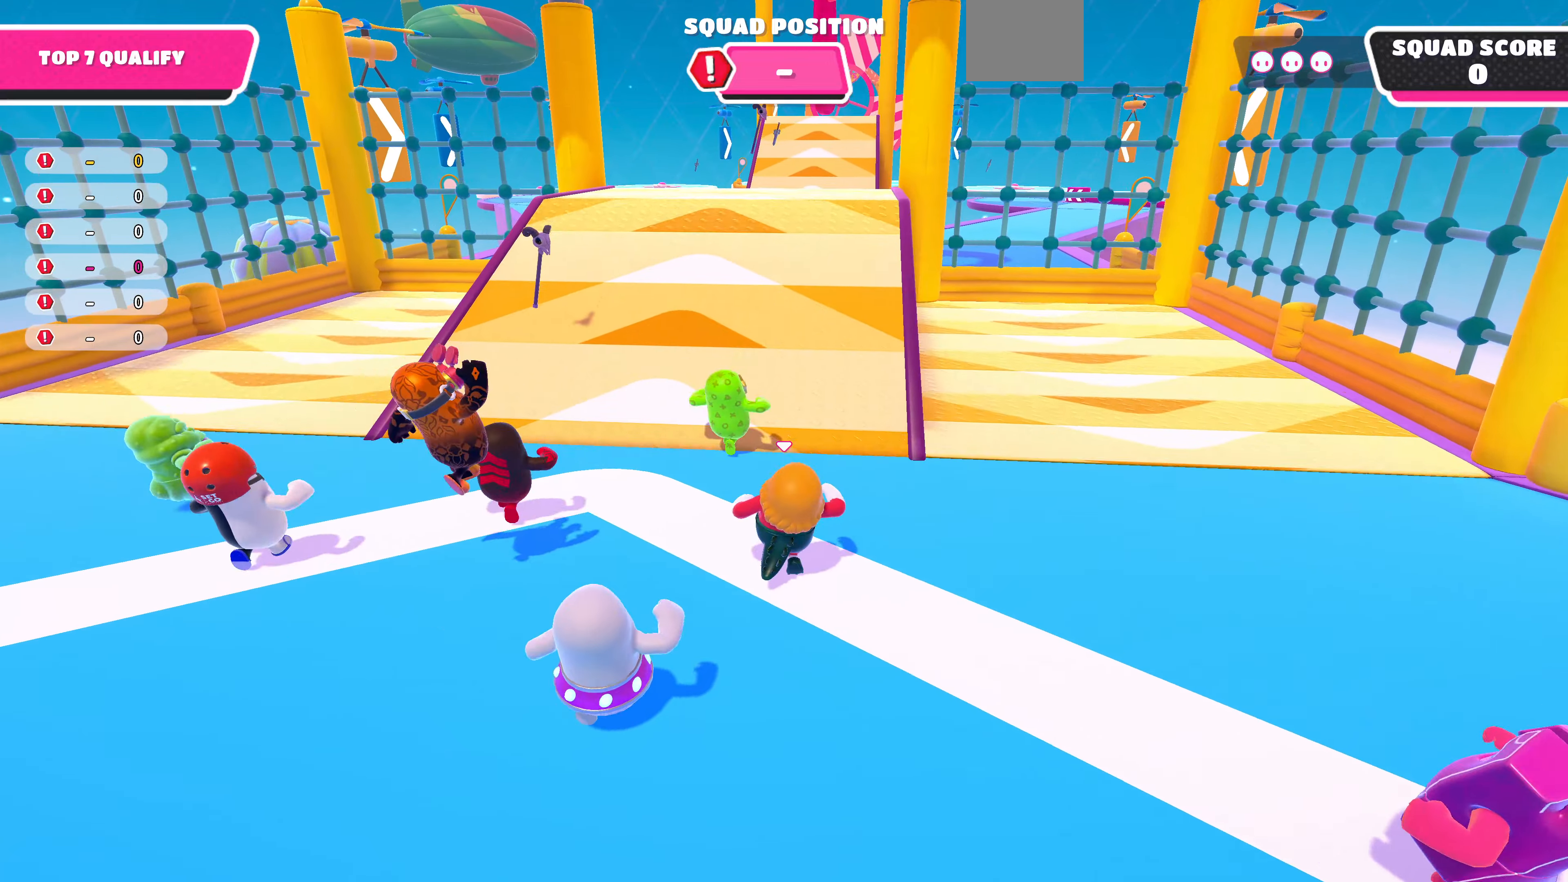
{"buttons": [], "left_stick": "up", "right_stick": "center", "events": []}
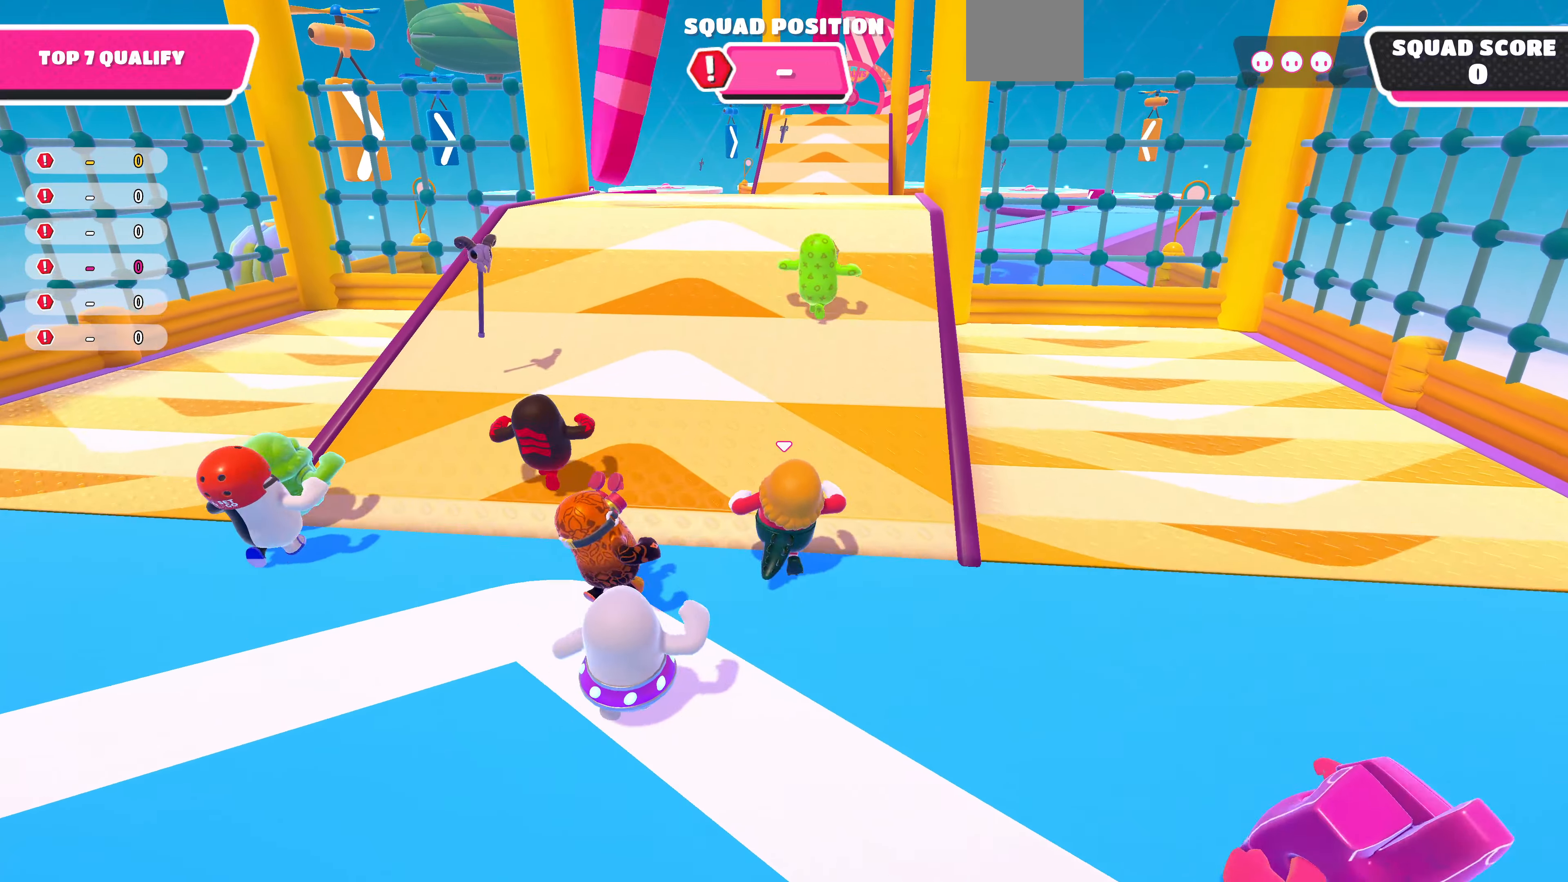
{"buttons": [], "left_stick": "up", "right_stick": "center", "events": []}
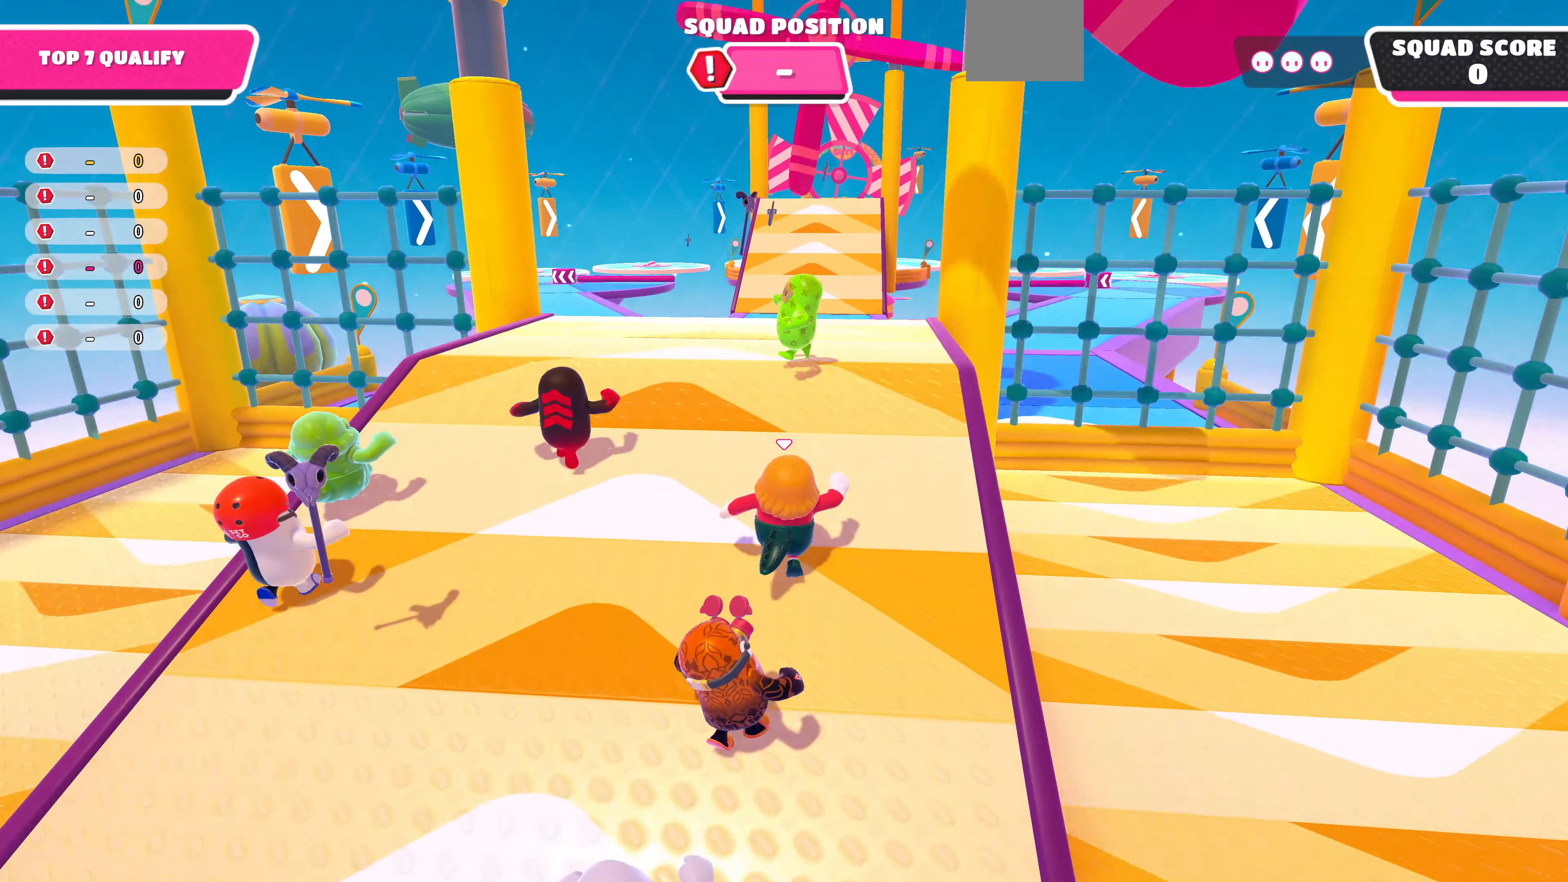
{"buttons": [], "left_stick": "up", "right_stick": "center", "events": []}
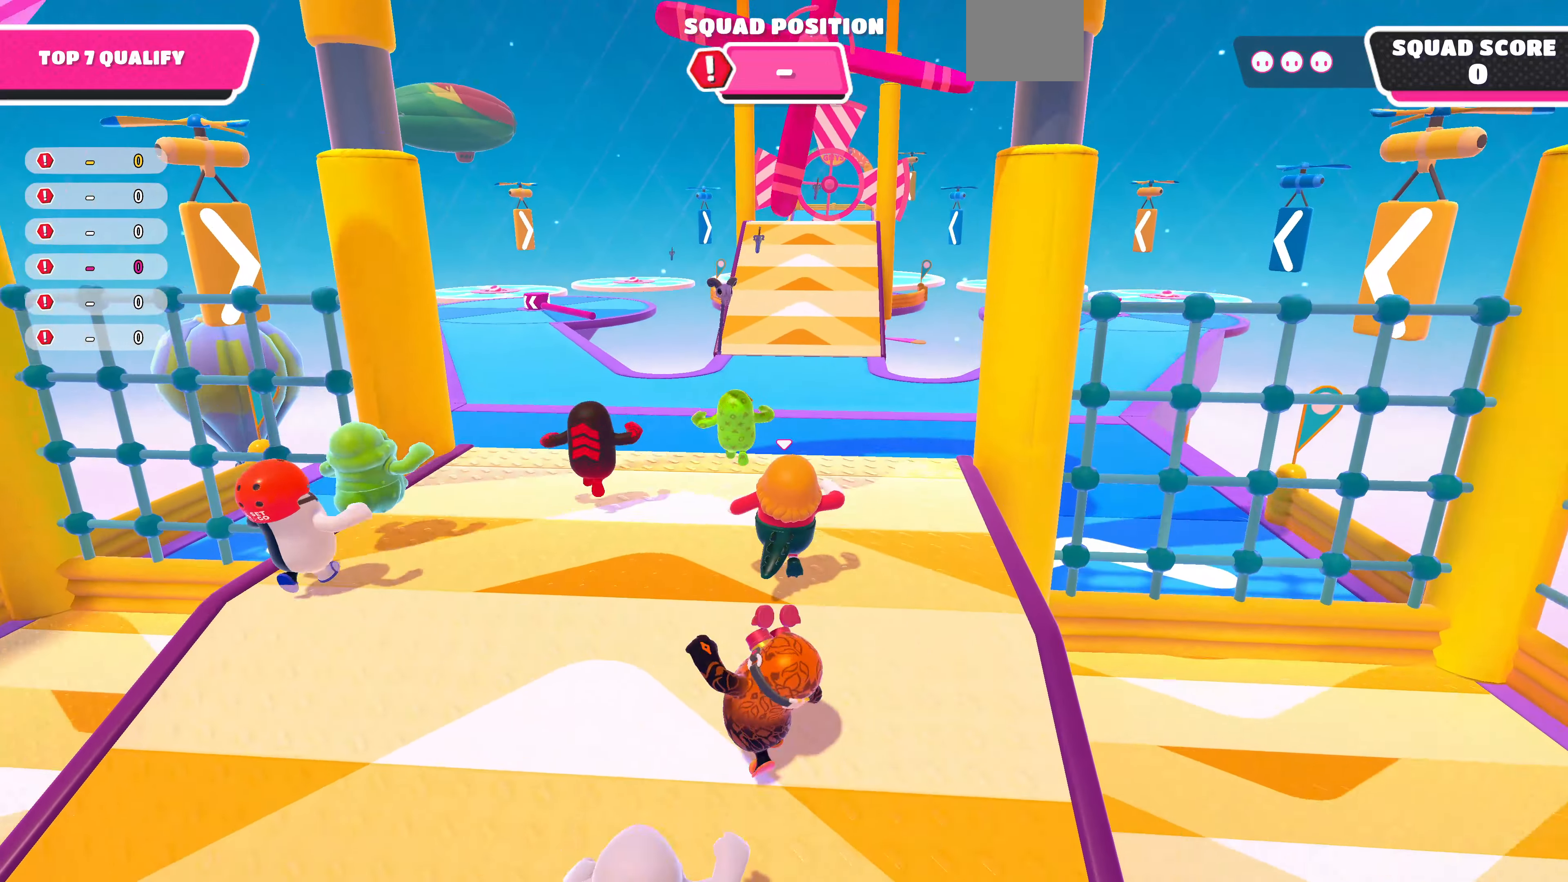
{"buttons": [], "left_stick": "up", "right_stick": "center", "events": [[167, "SQUARE", "down"], [233, "SQUARE", "up"]]}
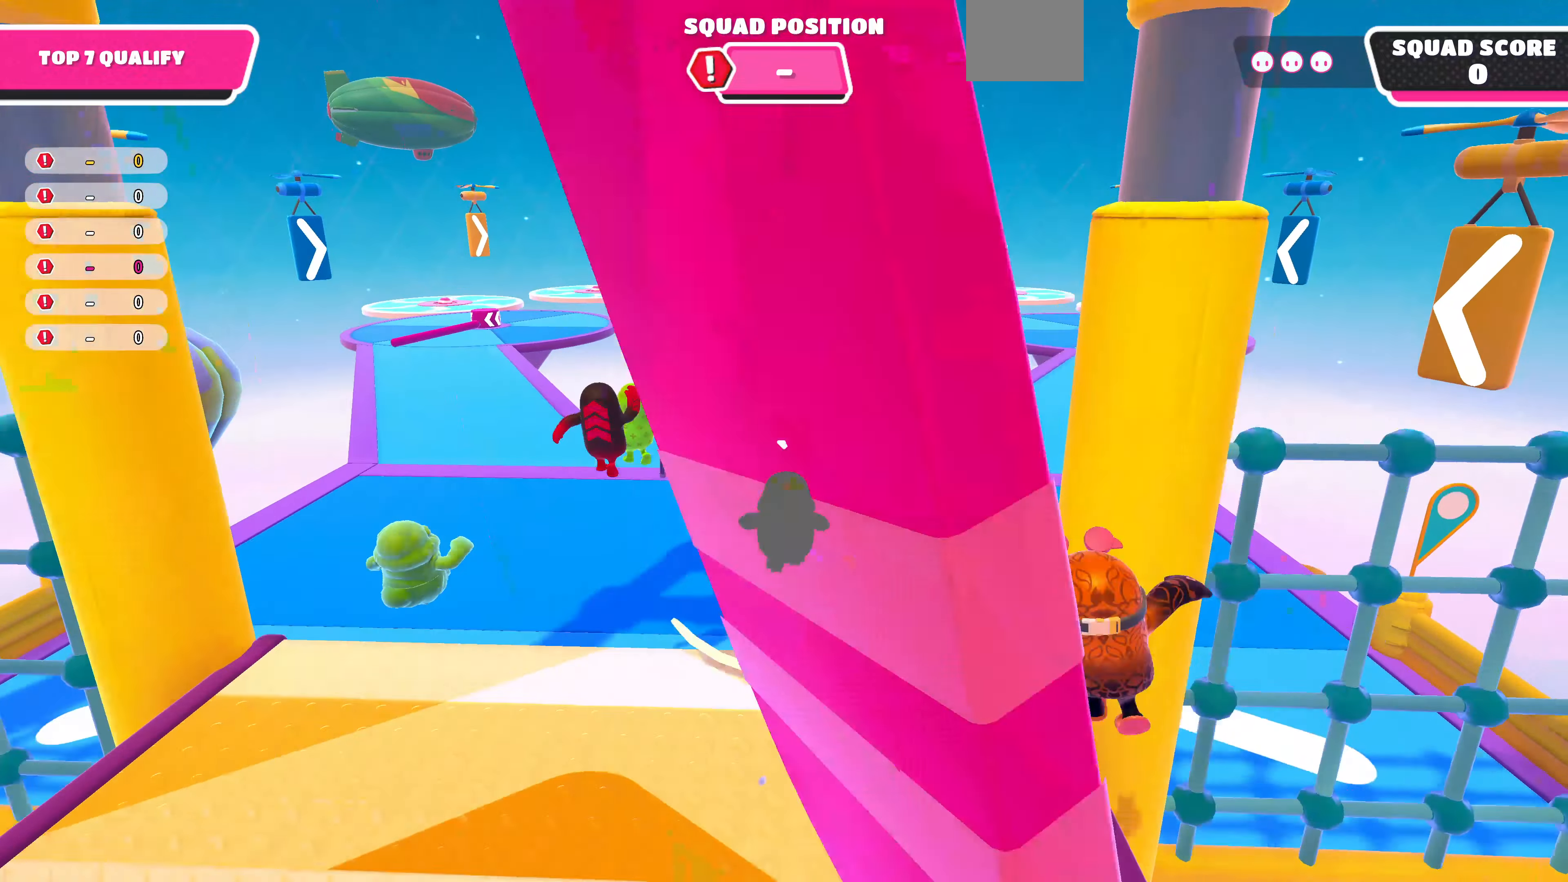
{"buttons": [], "left_stick": "up", "right_stick": "center", "events": []}
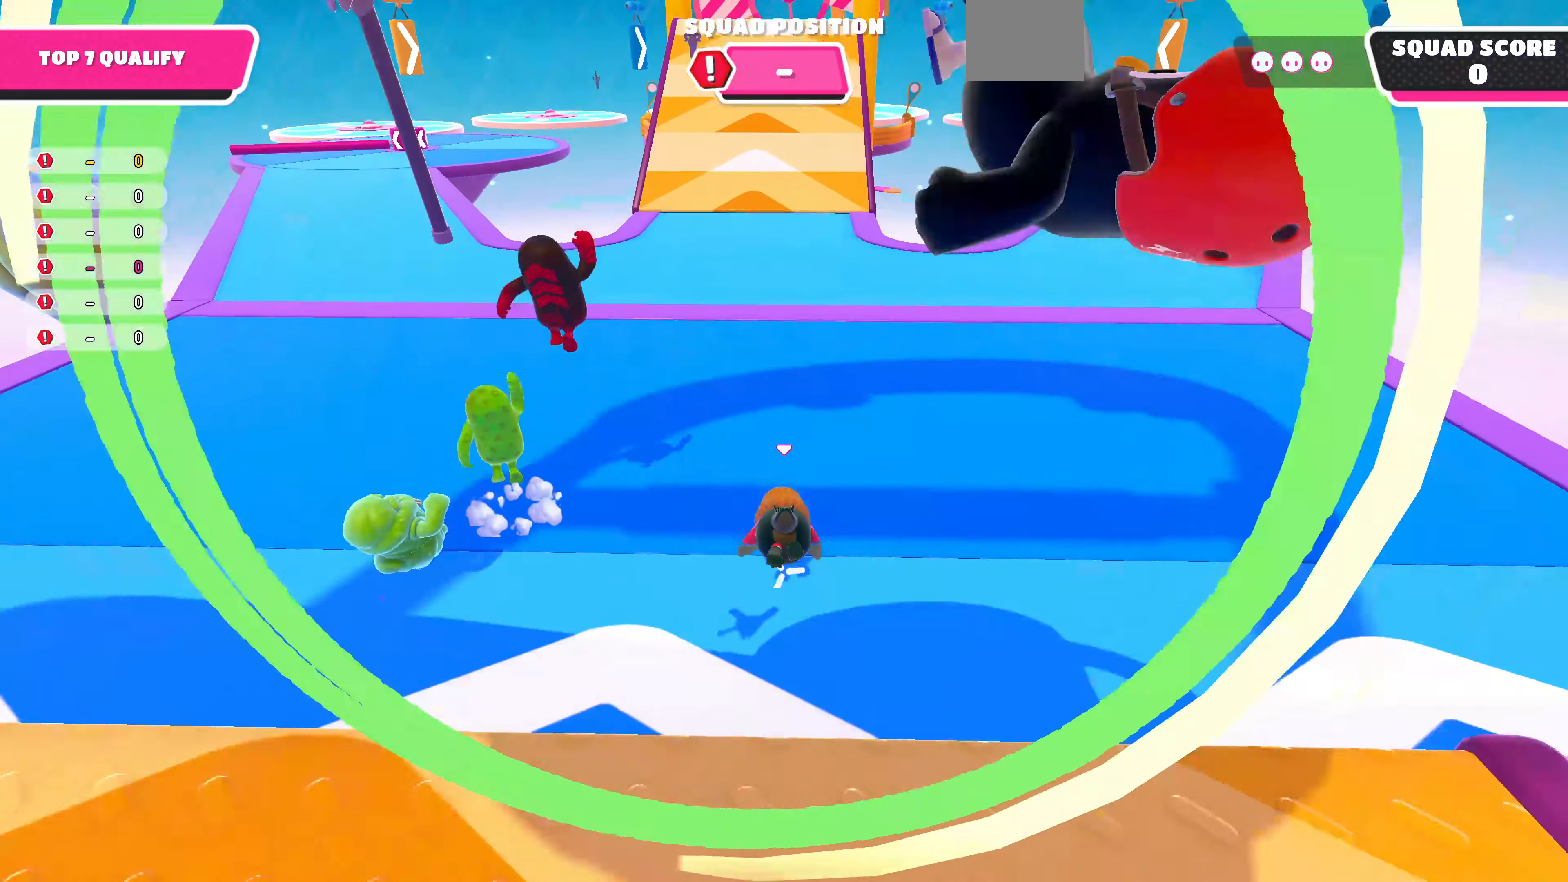
{"buttons": [], "left_stick": "up", "right_stick": "center", "events": []}
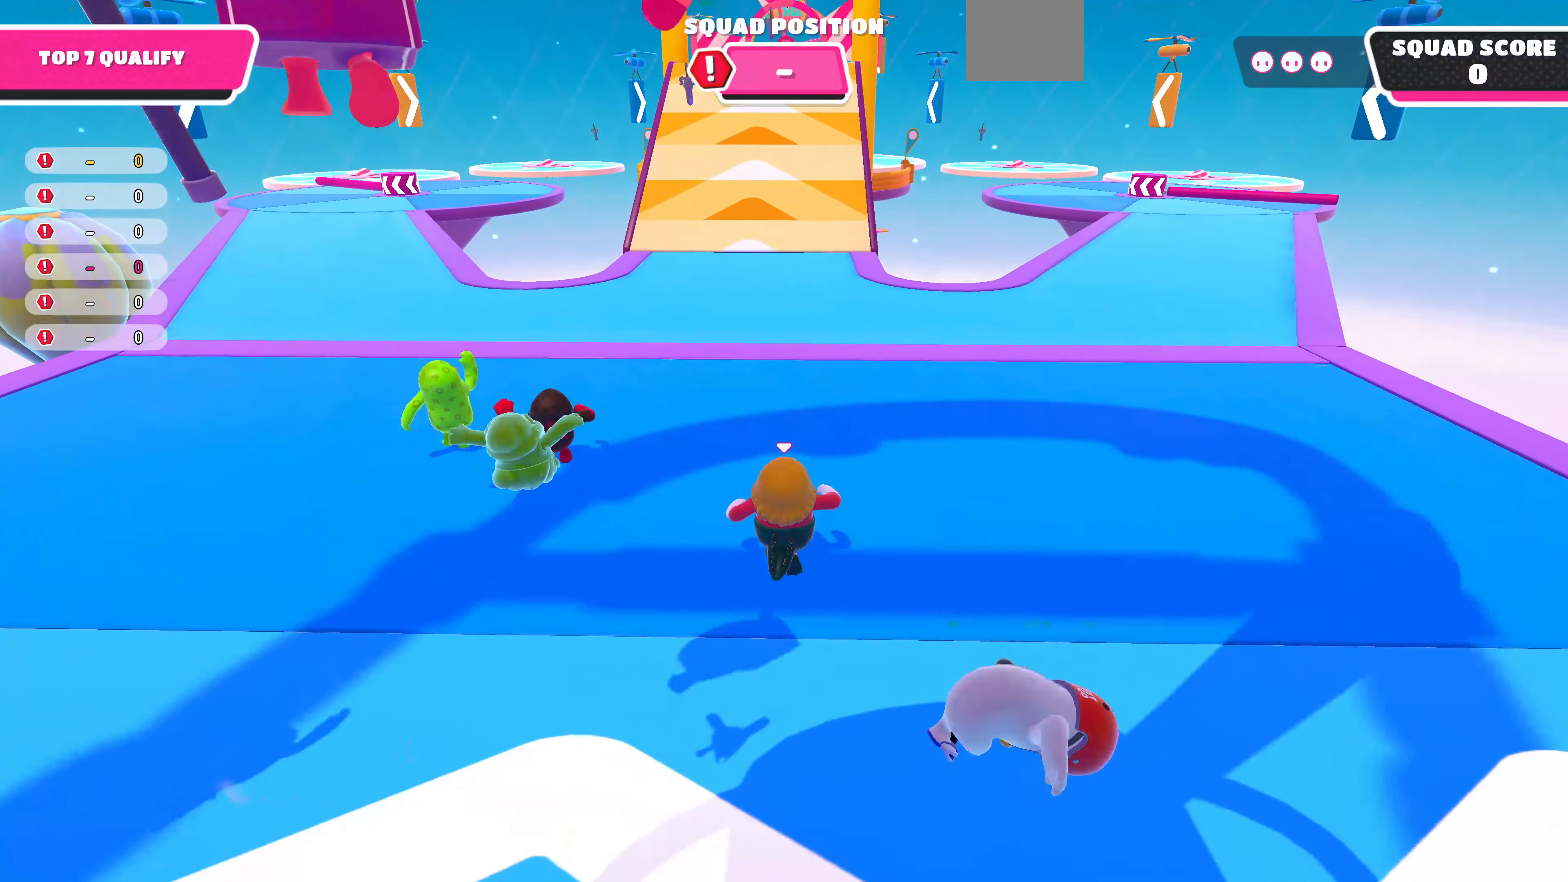
{"buttons": [], "left_stick": "up", "right_stick": "center", "events": []}
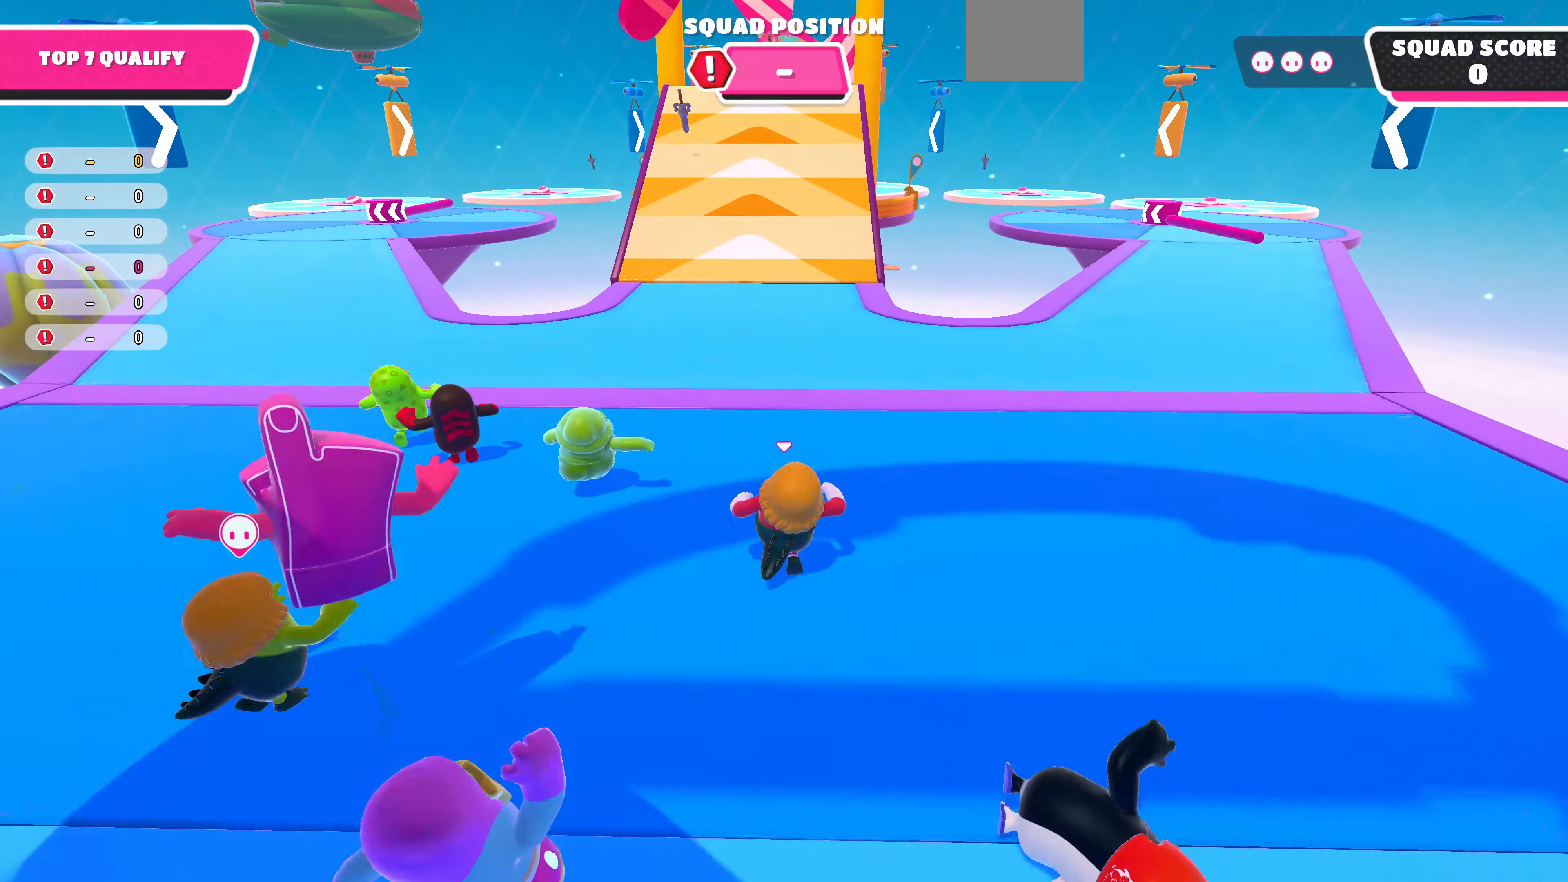
{"buttons": [], "left_stick": "up", "right_stick": "center", "events": []}
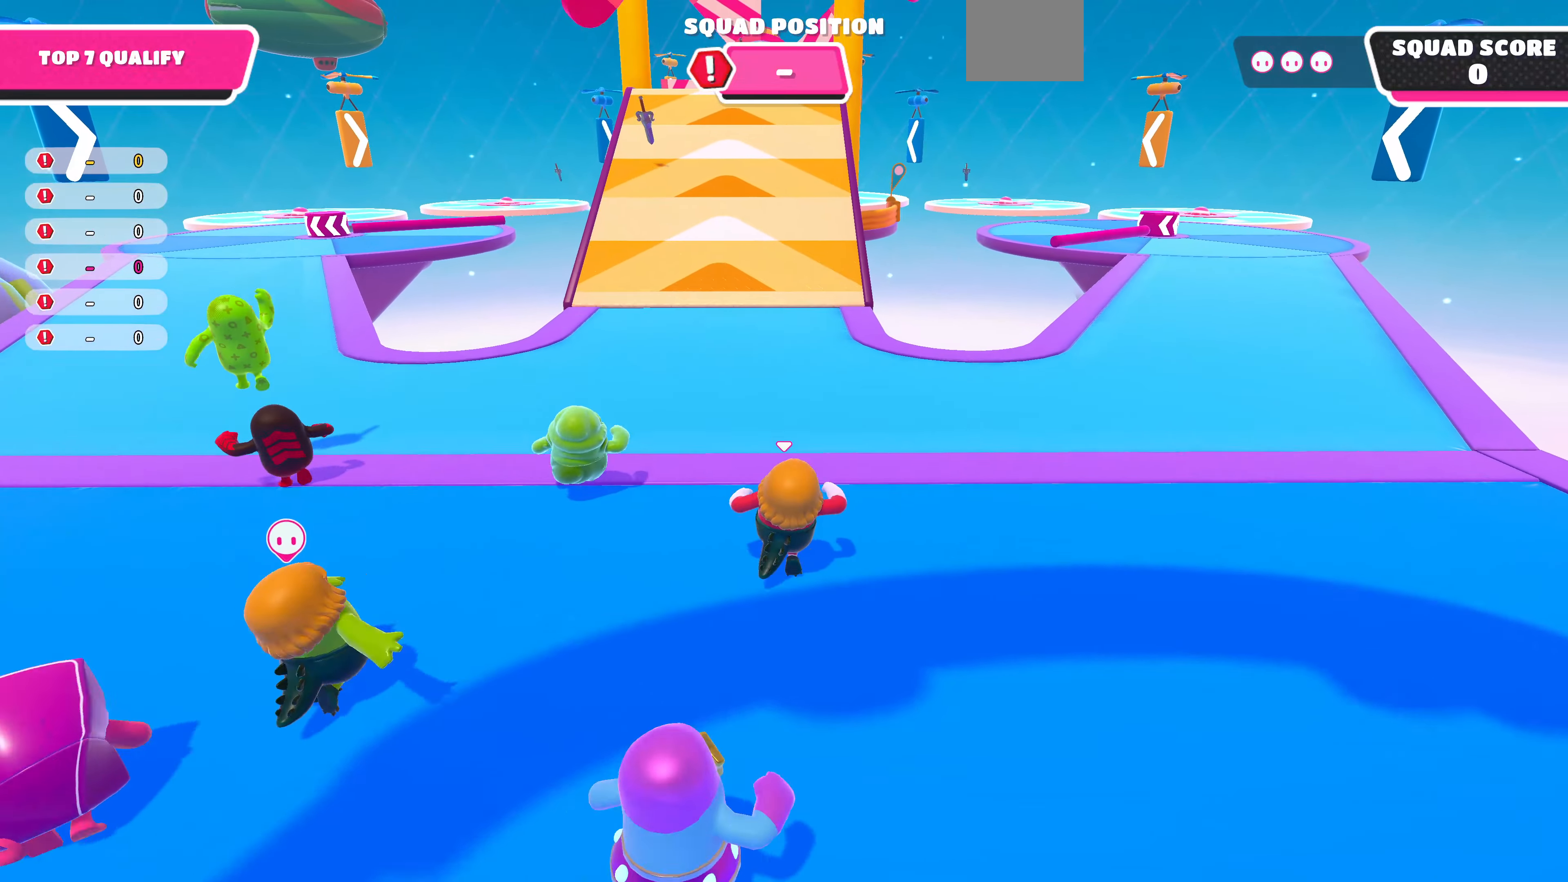
{"buttons": [], "left_stick": "up", "right_stick": "center", "events": []}
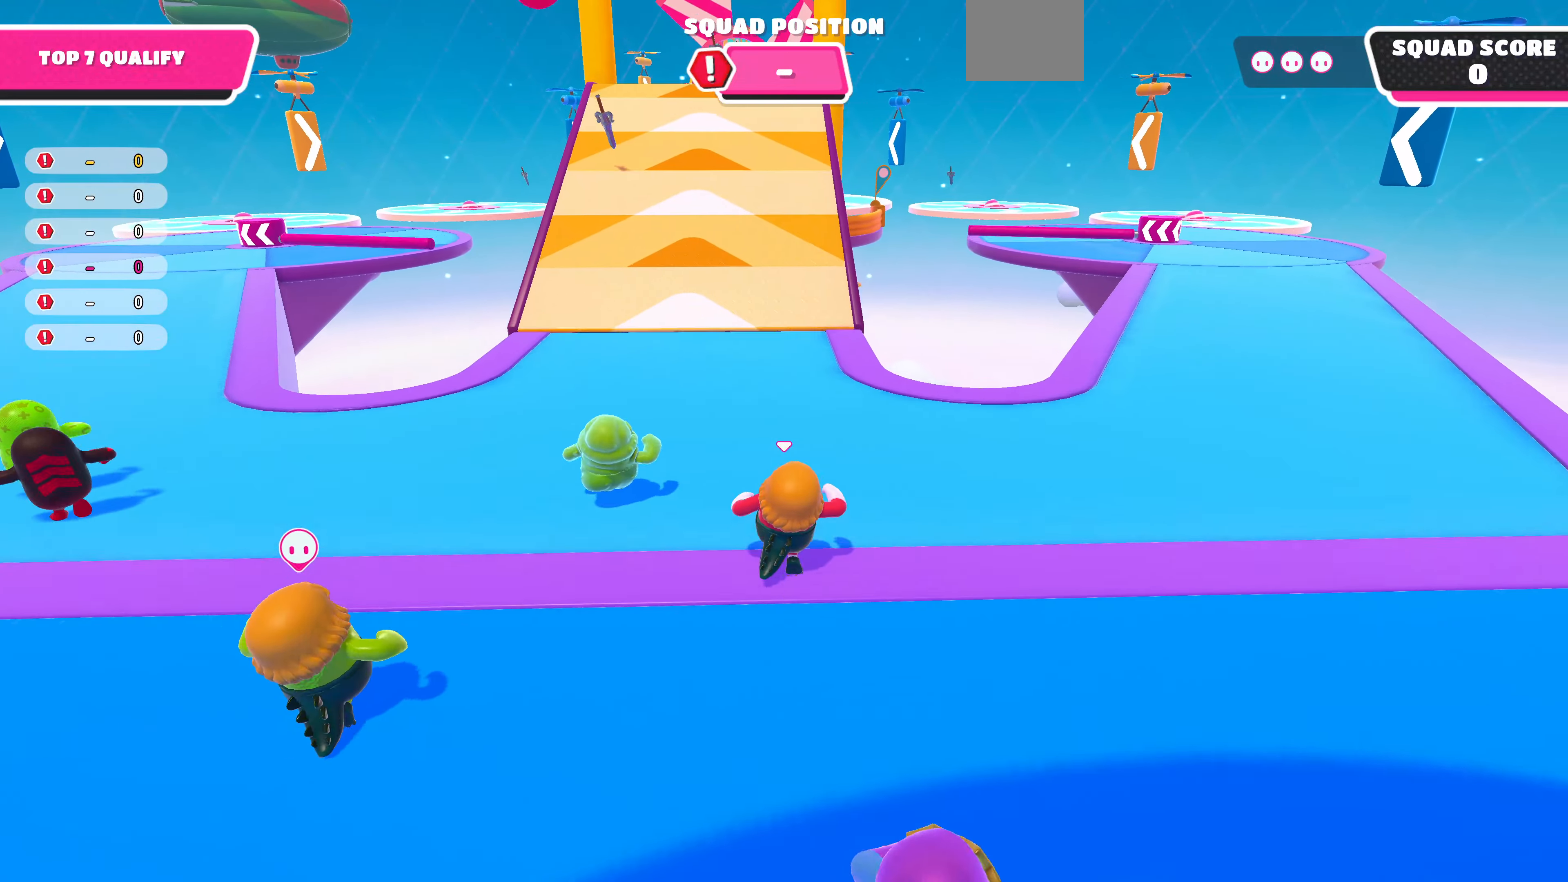
{"buttons": [], "left_stick": "up", "right_stick": "center", "events": [[133, "right_stick", "down"], [400, "right_stick", "center"]]}
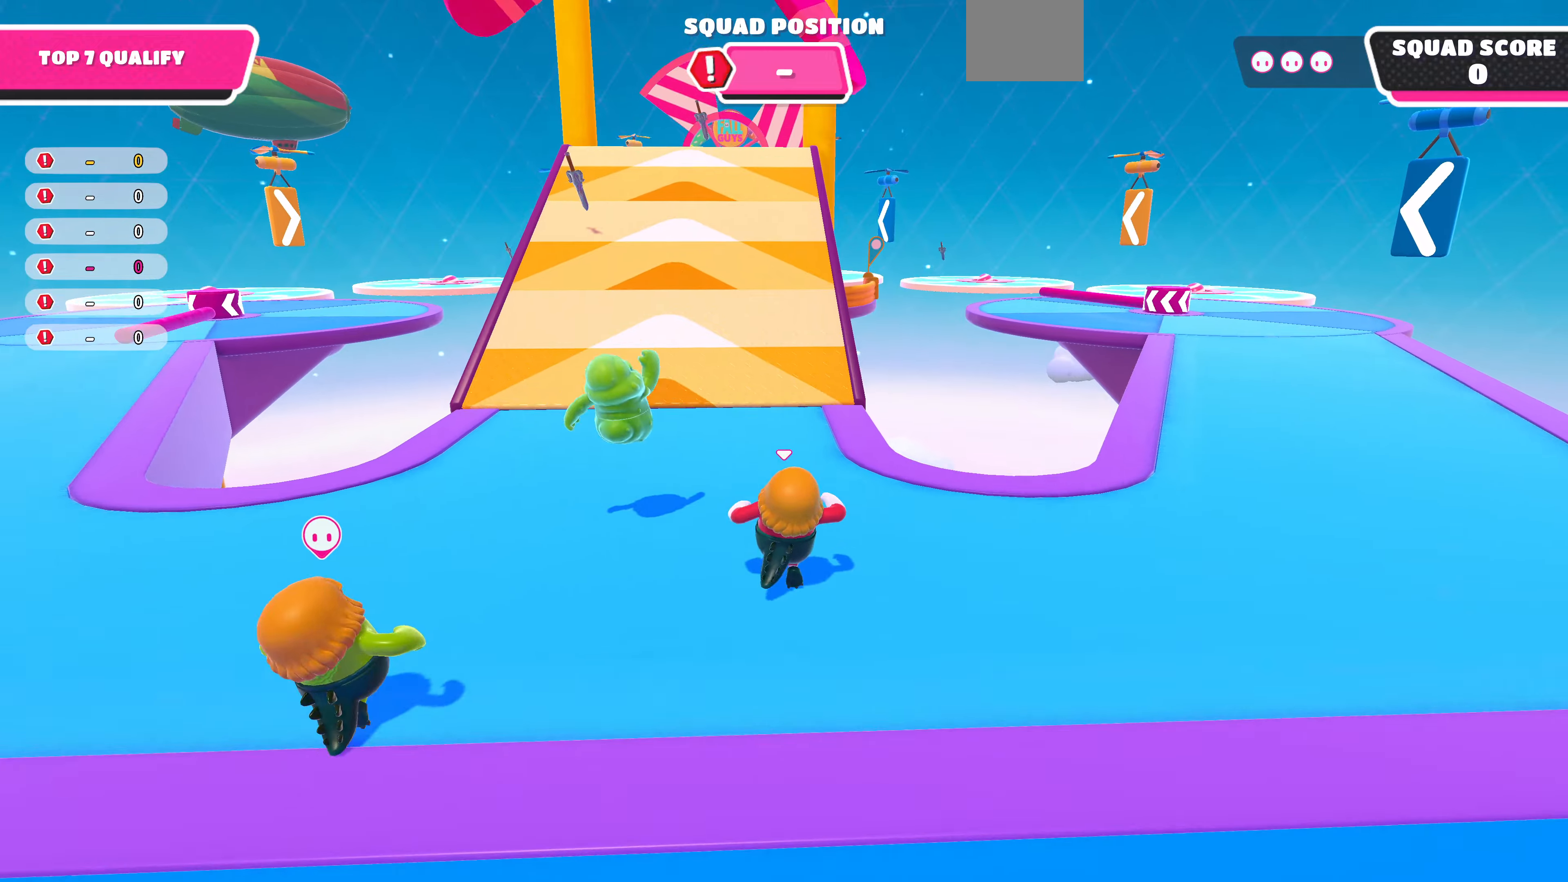
{"buttons": [], "left_stick": "up", "right_stick": "center", "events": []}
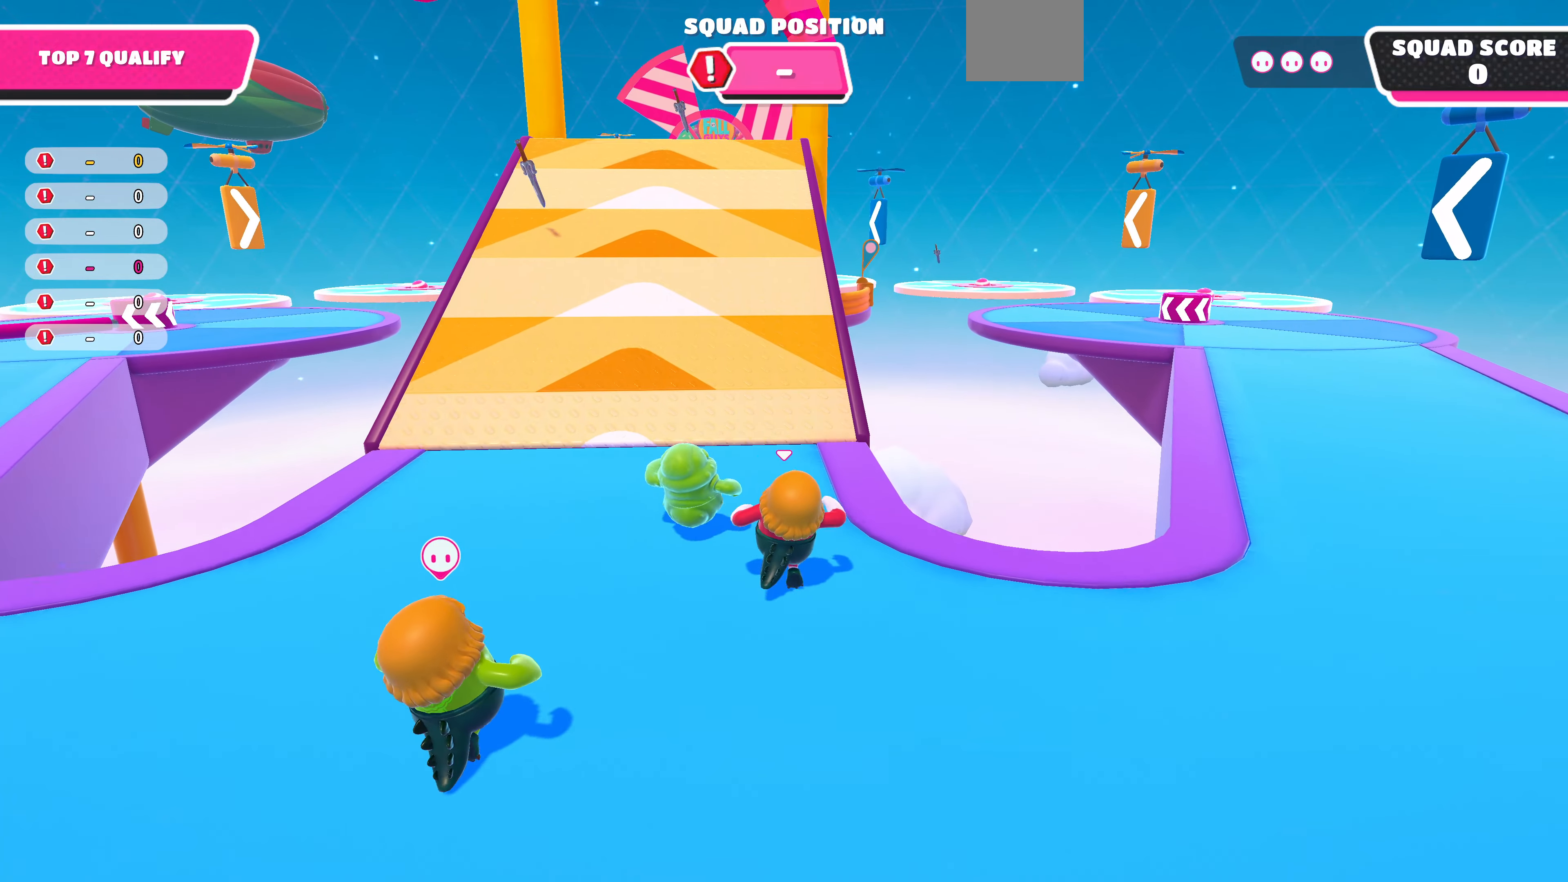
{"buttons": [], "left_stick": "up", "right_stick": "center", "events": []}
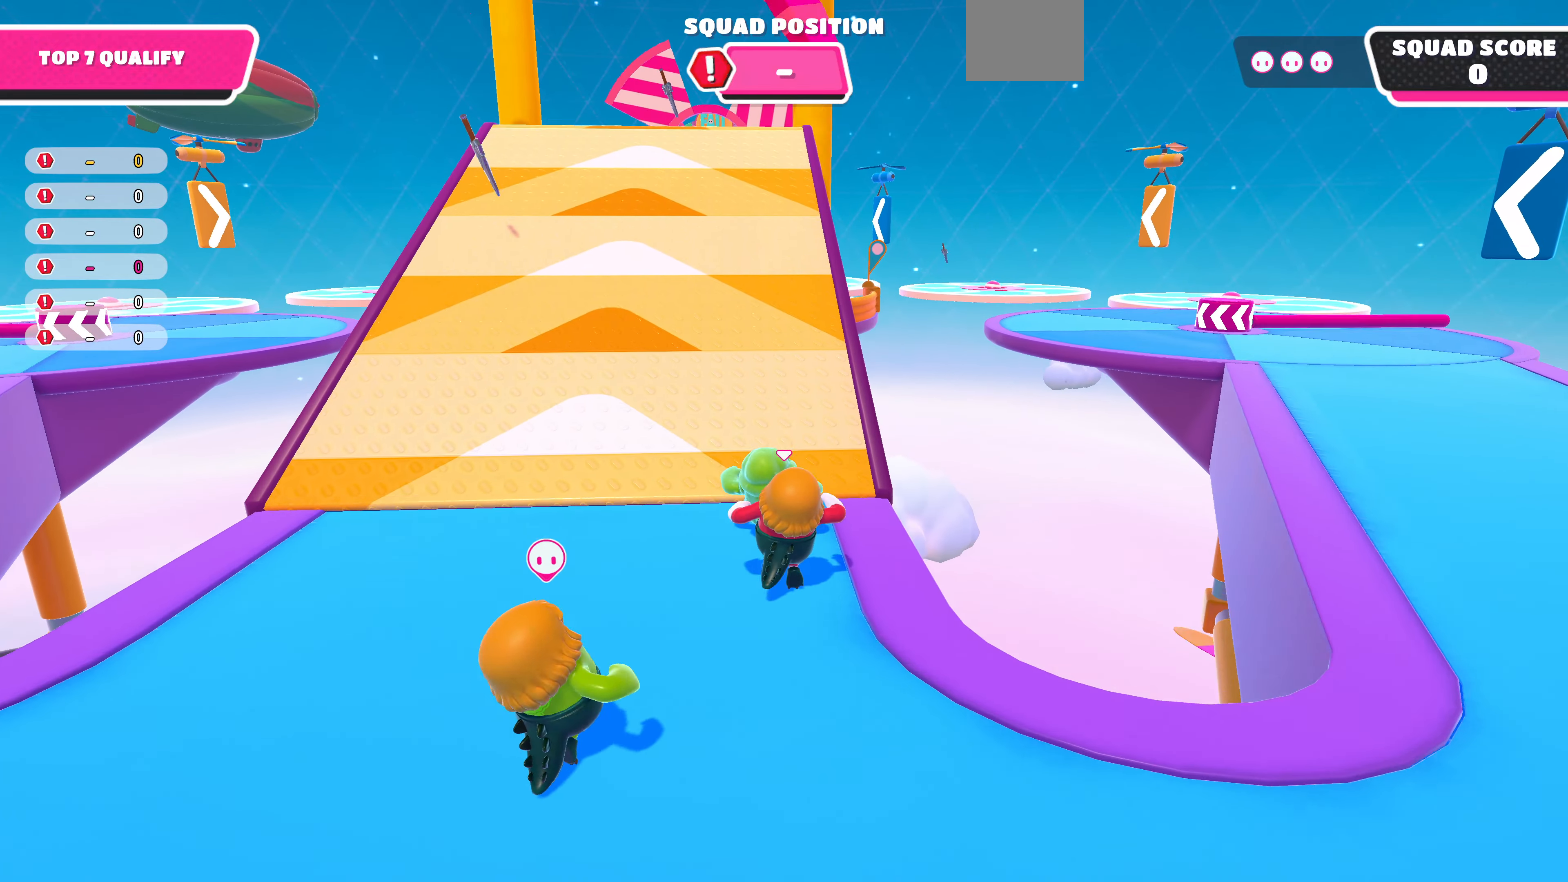
{"buttons": [], "left_stick": "up", "right_stick": "center", "events": []}
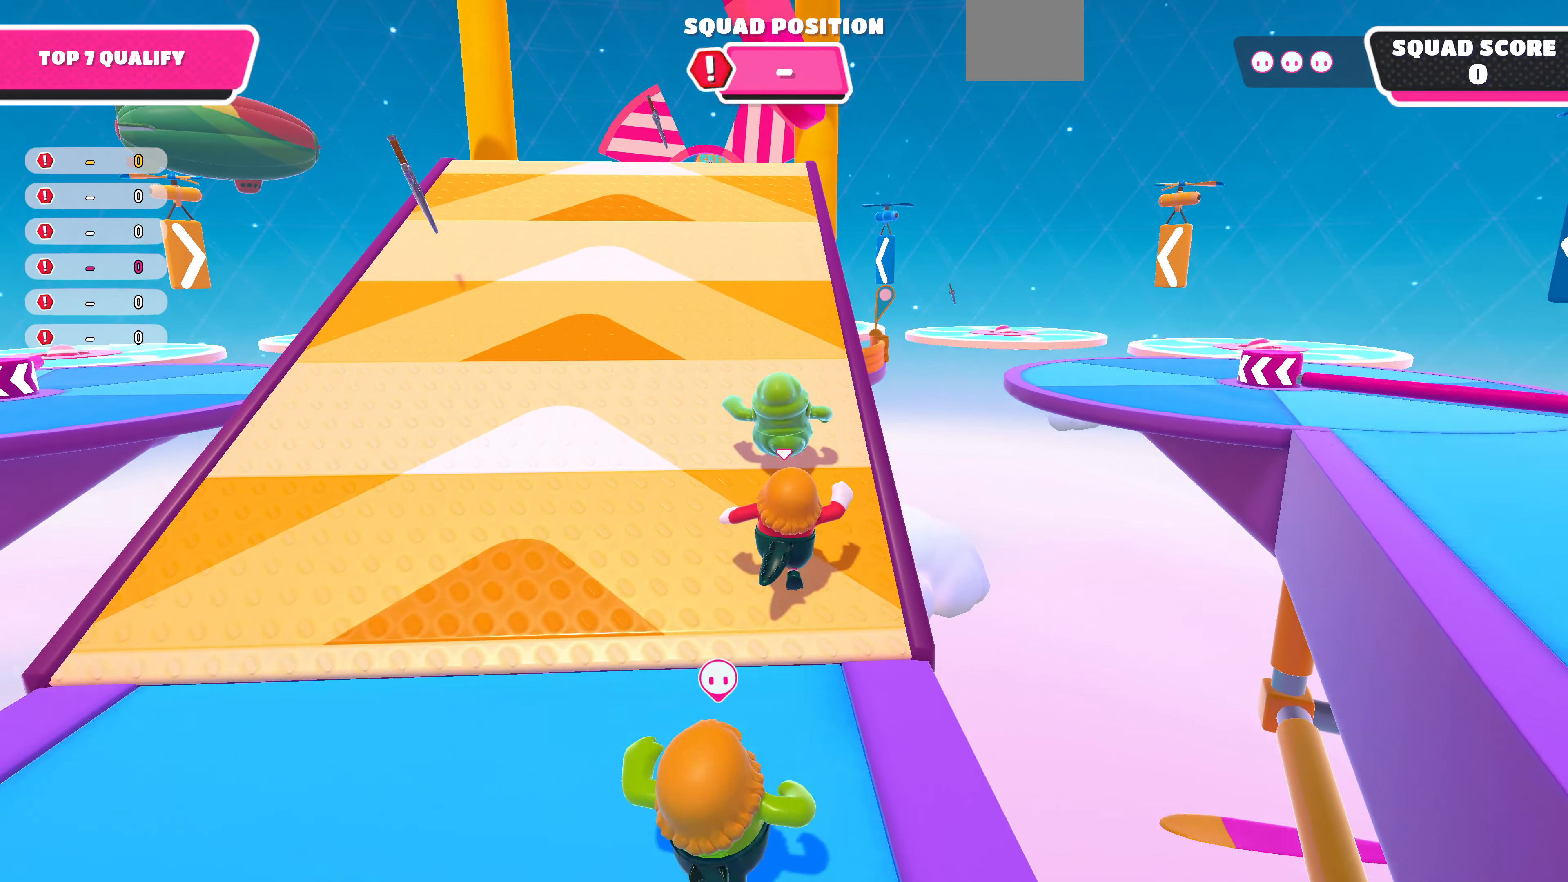
{"buttons": [], "left_stick": "up", "right_stick": "center", "events": []}
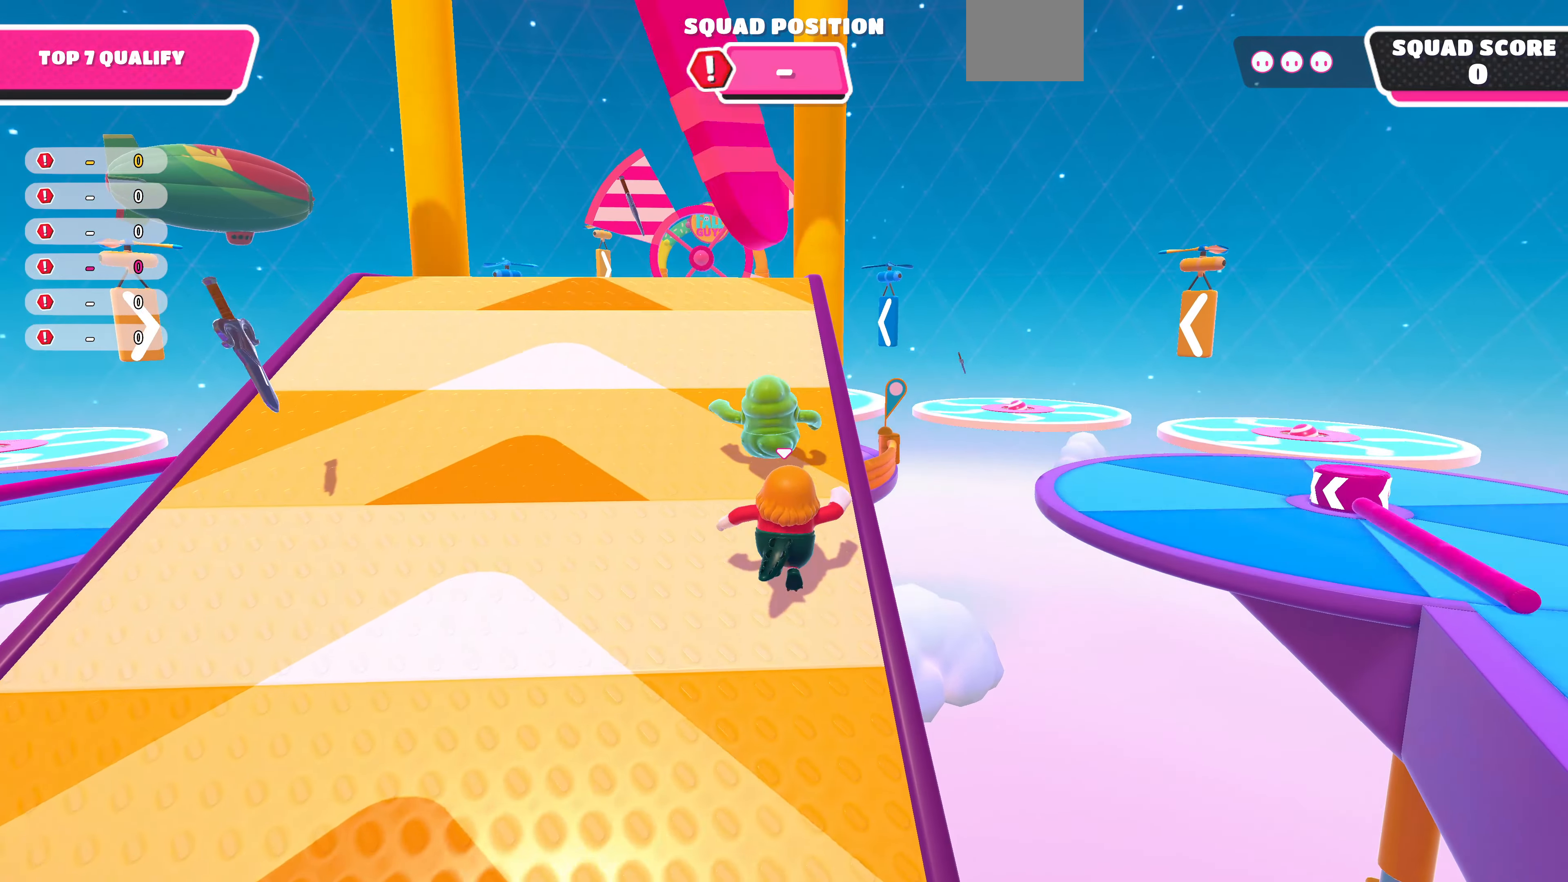
{"buttons": [], "left_stick": "up", "right_stick": "center", "events": []}
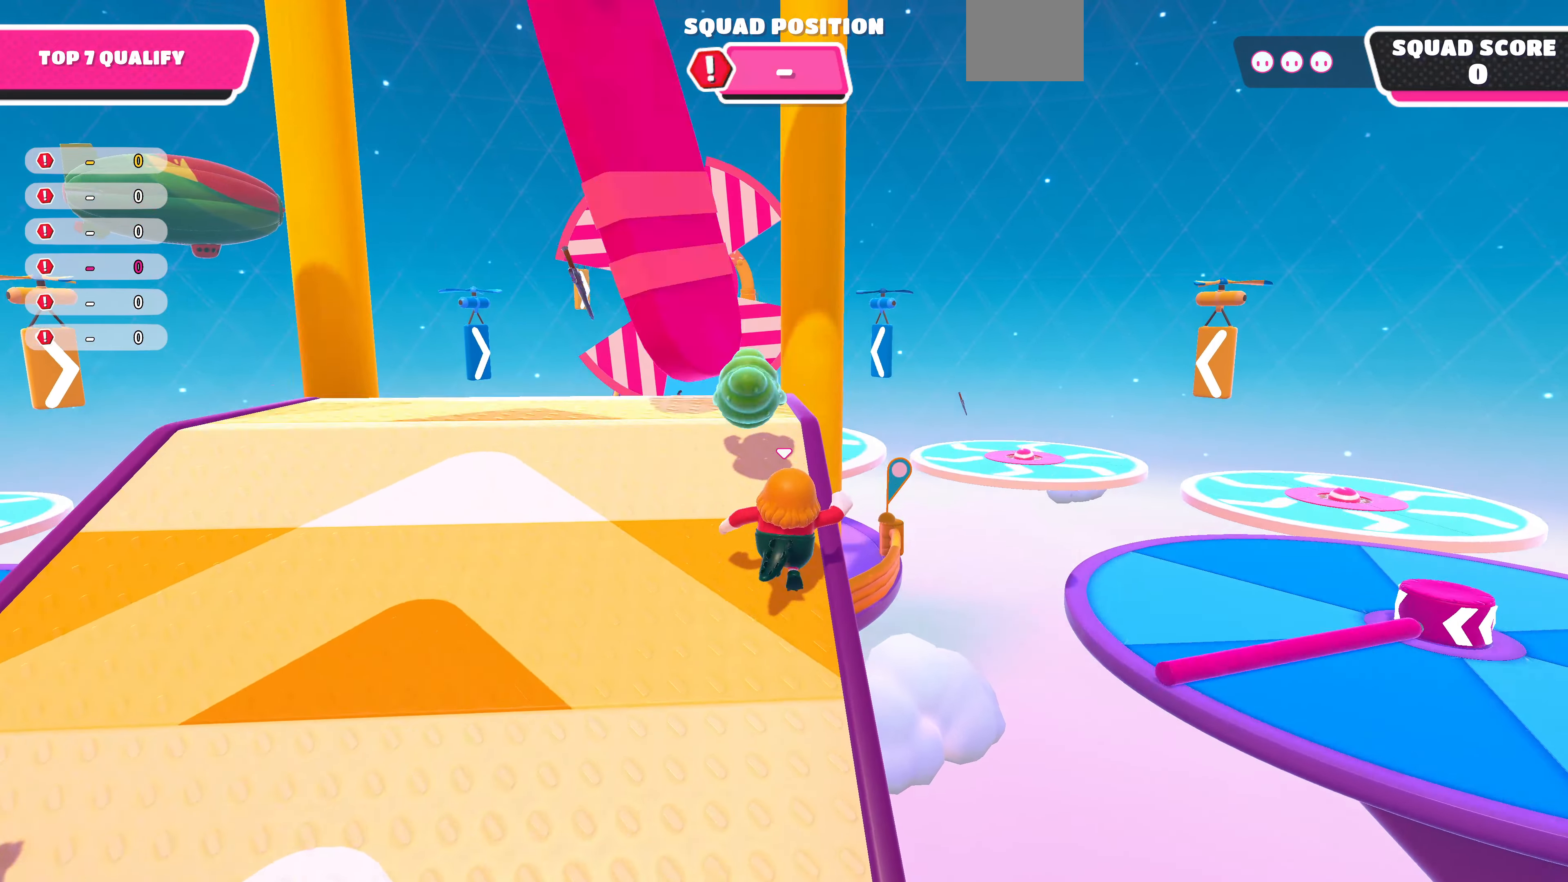
{"buttons": [], "left_stick": "up", "right_stick": "center", "events": []}
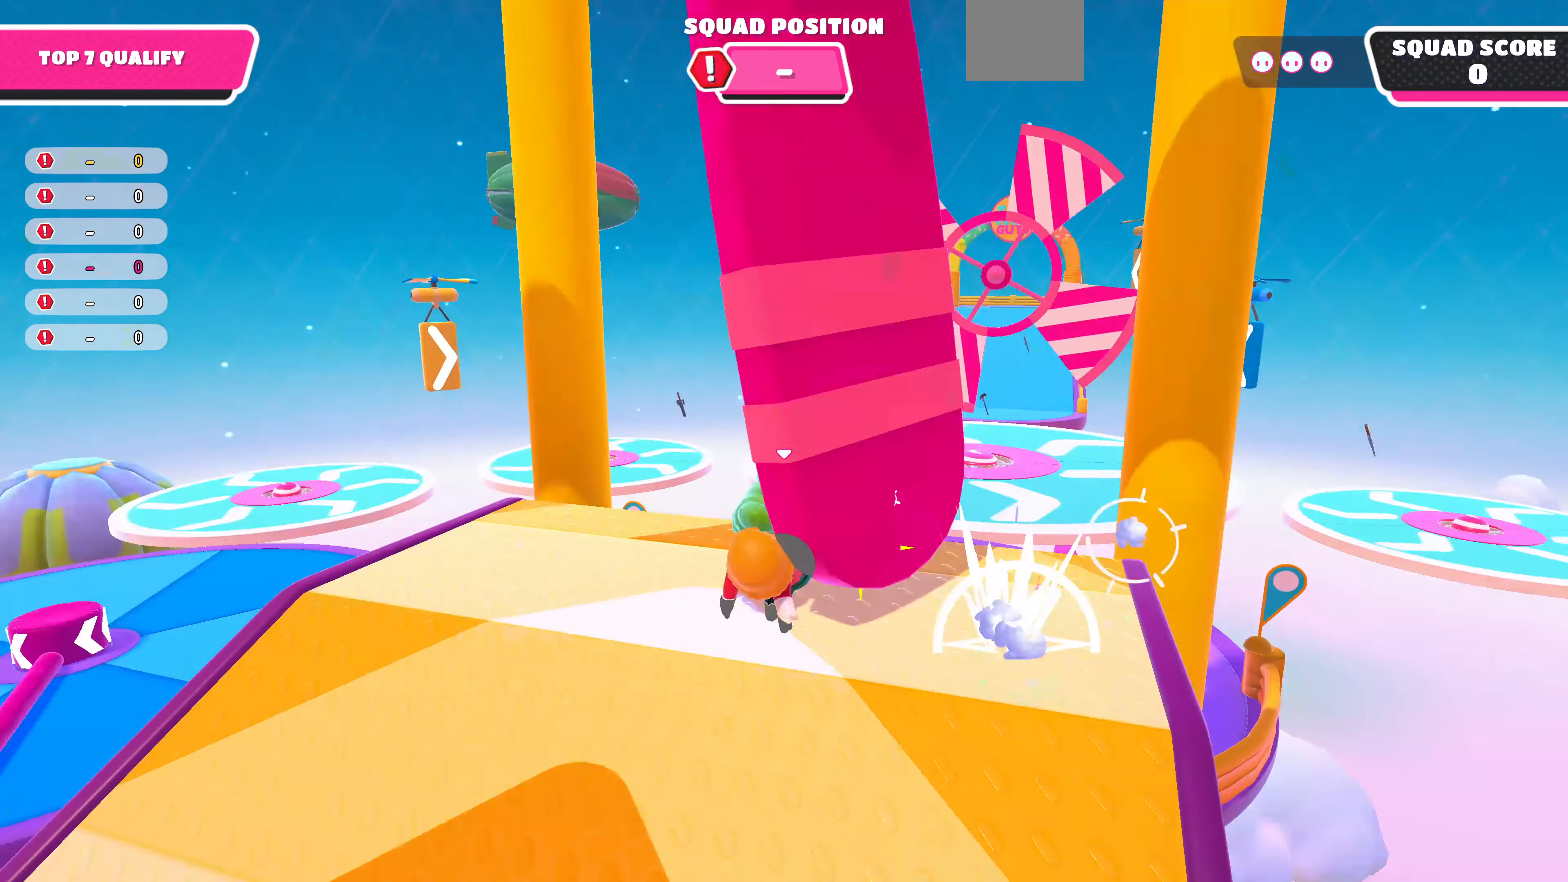
{"buttons": [], "left_stick": "up-right", "right_stick": "center", "events": [[366, "left_stick", "up-right"], [366, "right_stick", "right"], [500, "right_stick", "center"]]}
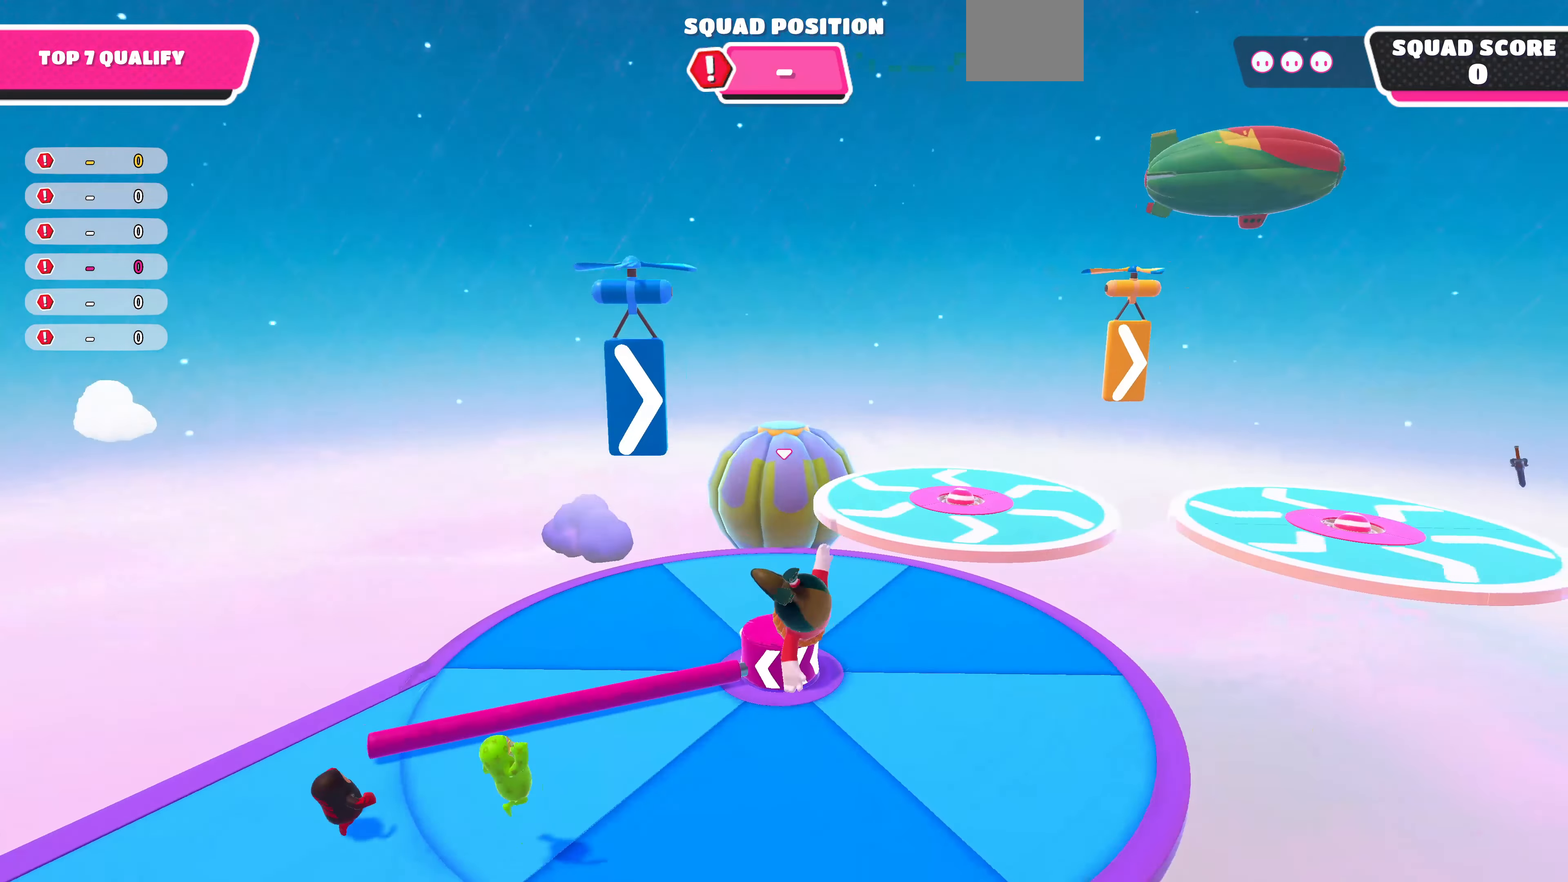
{"buttons": [], "left_stick": "up", "right_stick": "right", "events": [[233, "right_stick", "right"], [400, "left_stick", "up"]]}
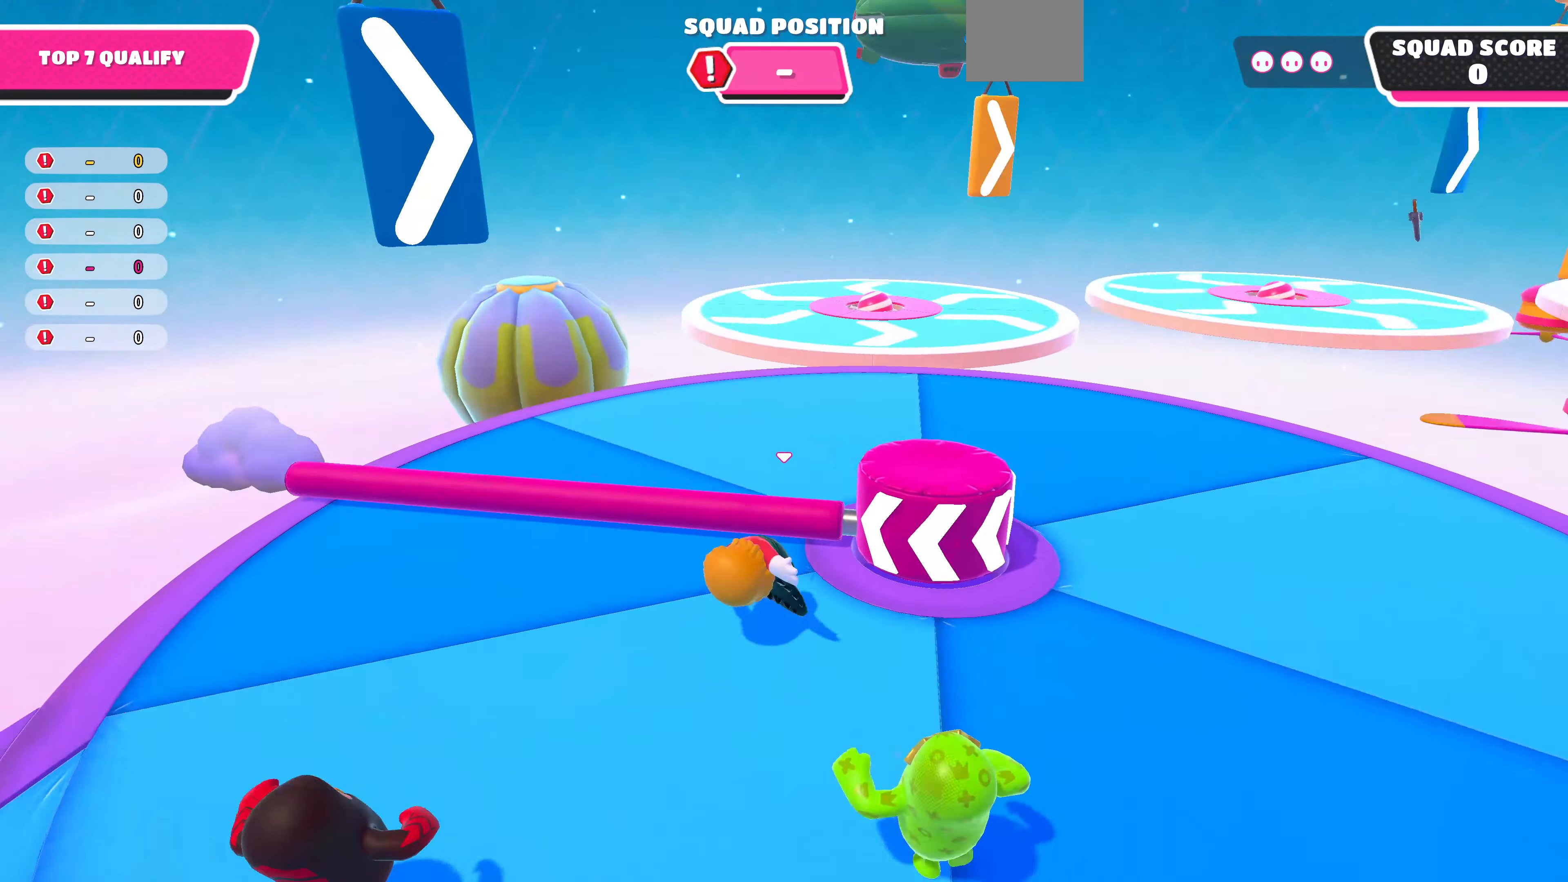
{"buttons": [], "left_stick": "up", "right_stick": "center", "events": [[166, "right_stick", "down-right"], [266, "right_stick", "center"]]}
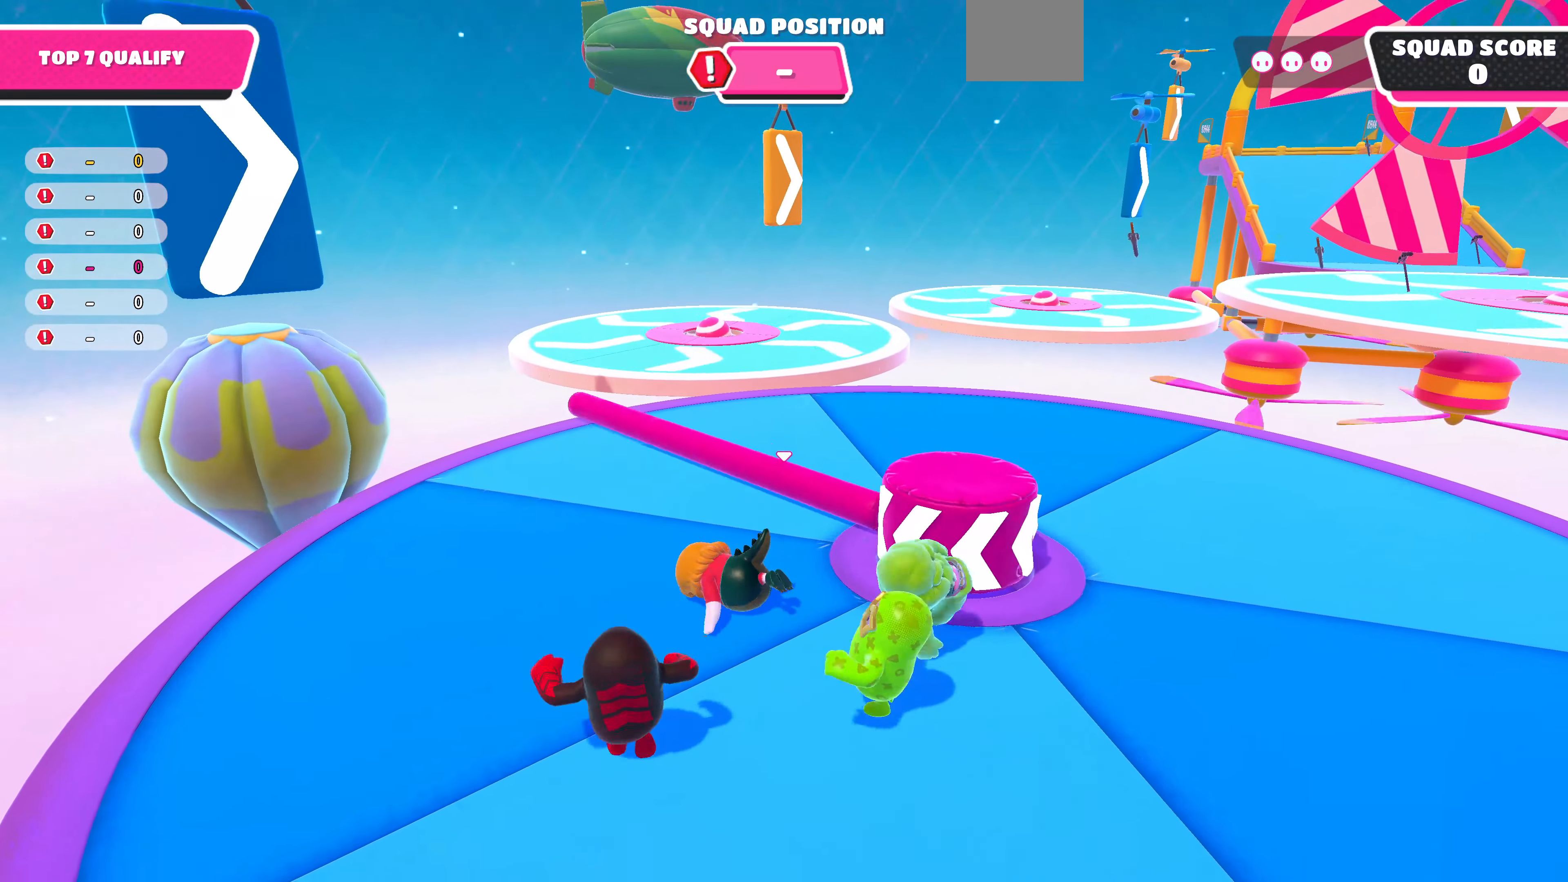
{"buttons": [], "left_stick": "up", "right_stick": "center", "events": []}
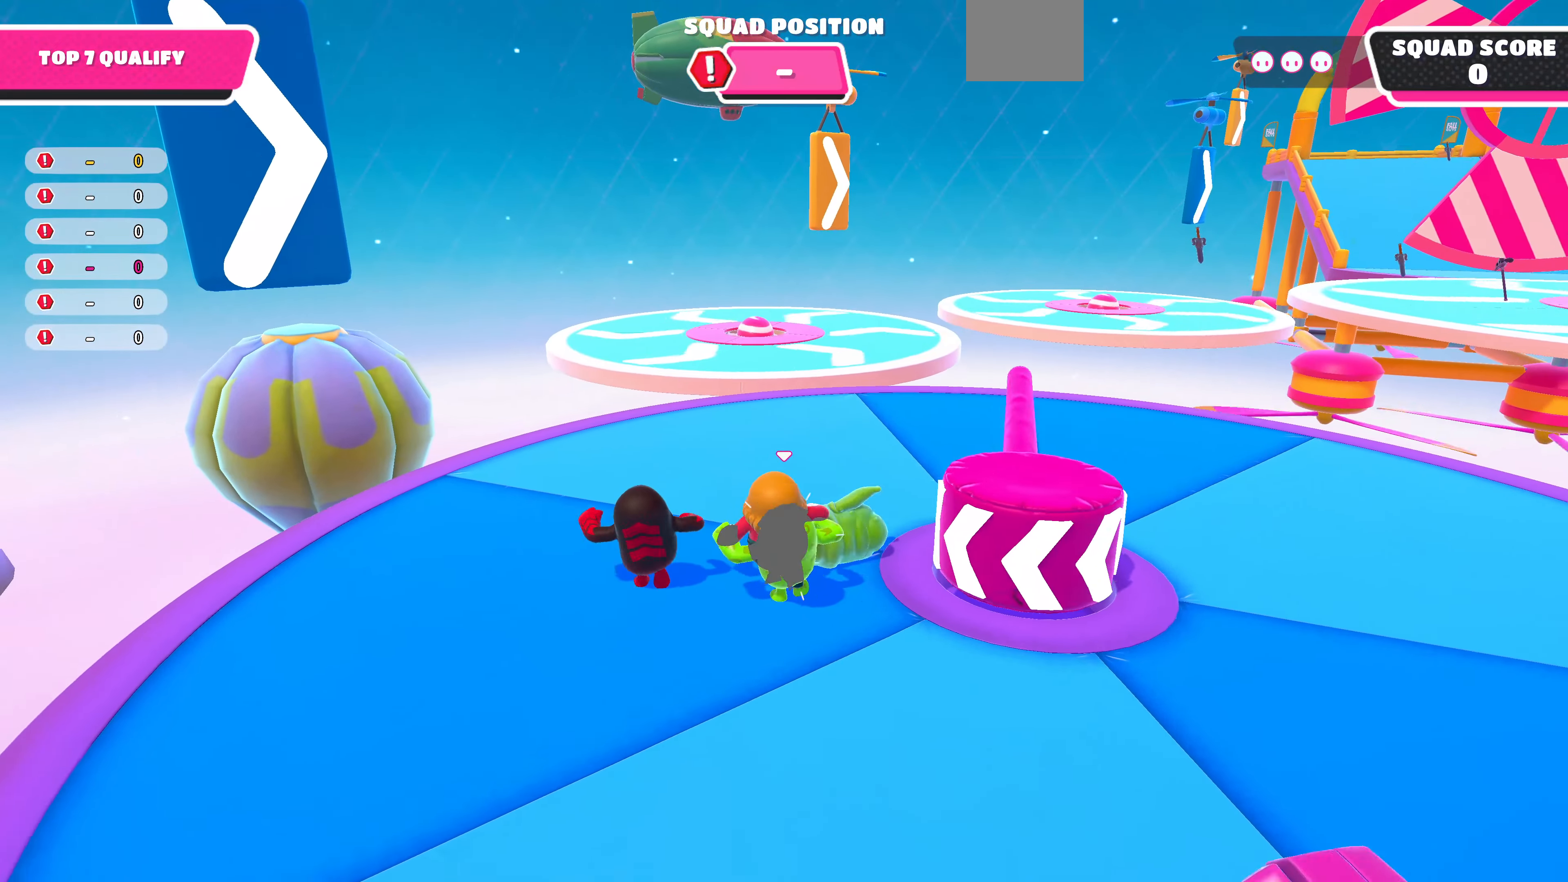
{"buttons": [], "left_stick": "up", "right_stick": "up", "events": [[367, "right_stick", "up"]]}
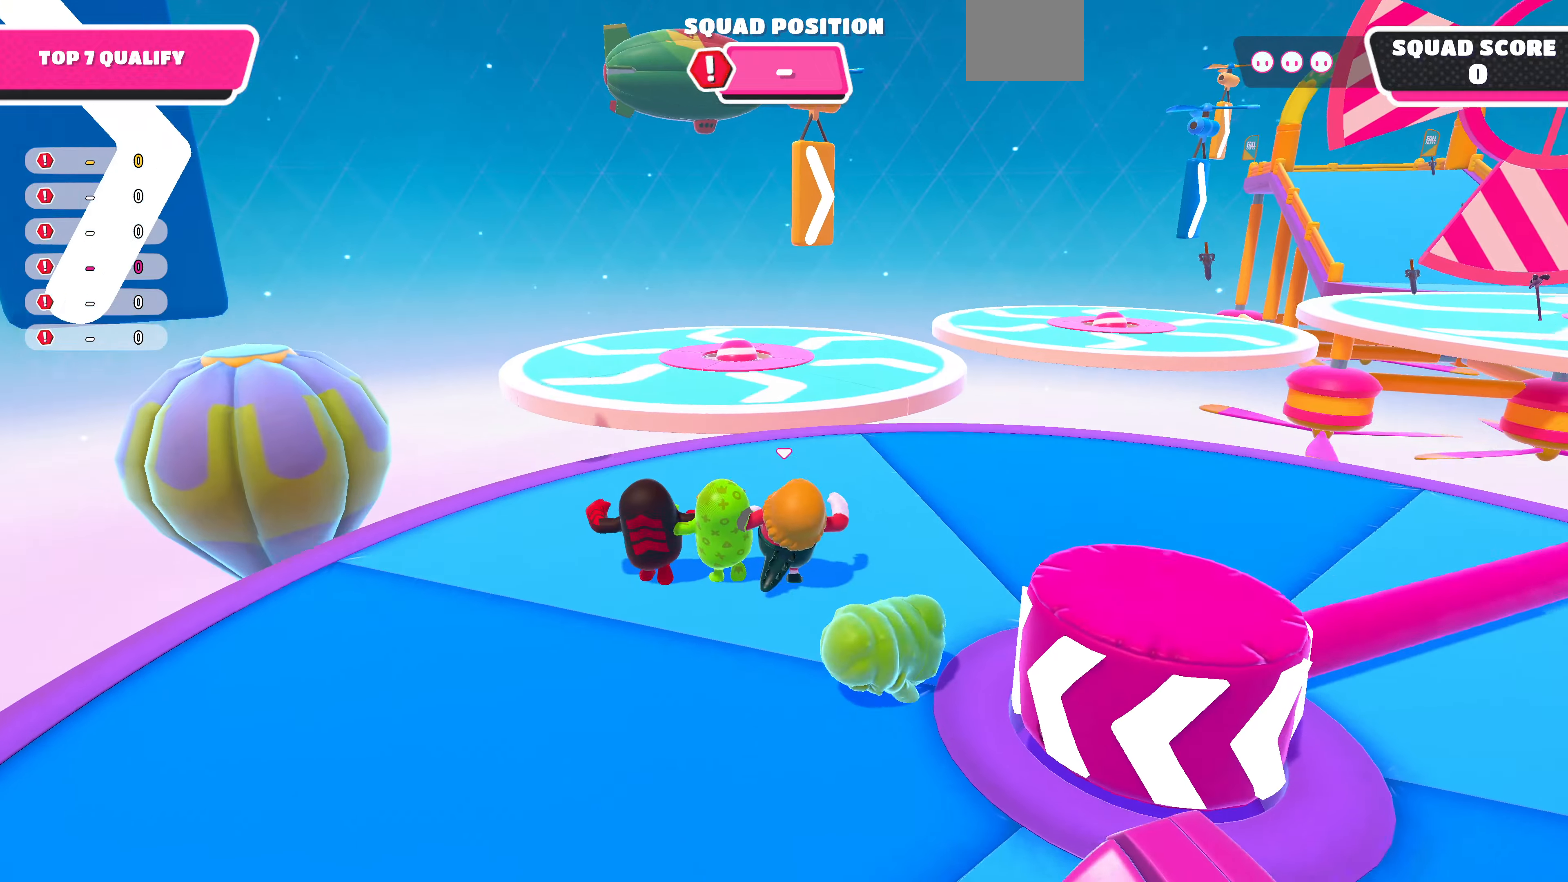
{"buttons": [], "left_stick": "up-left", "right_stick": "up-left", "events": [[300, "left_stick", "center"], [300, "right_stick", "up-left"], [400, "left_stick", "up-left"]]}
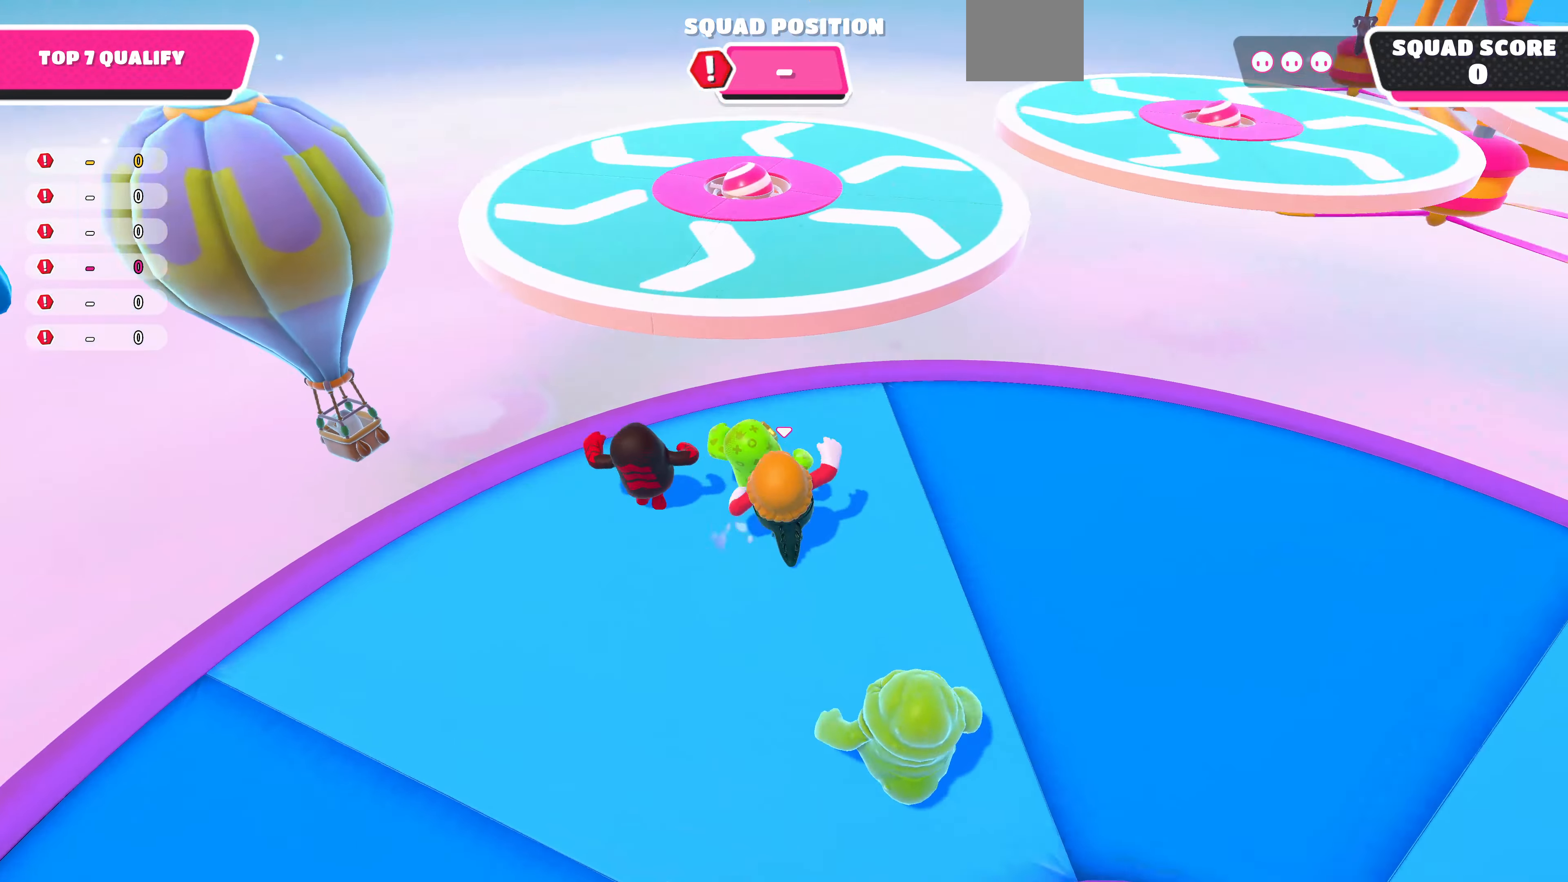
{"buttons": ["R2"], "left_stick": "up-right", "right_stick": "center", "events": [[100, "right_stick", "center"], [167, "left_stick", "up-right"], [334, "R2", "down"]]}
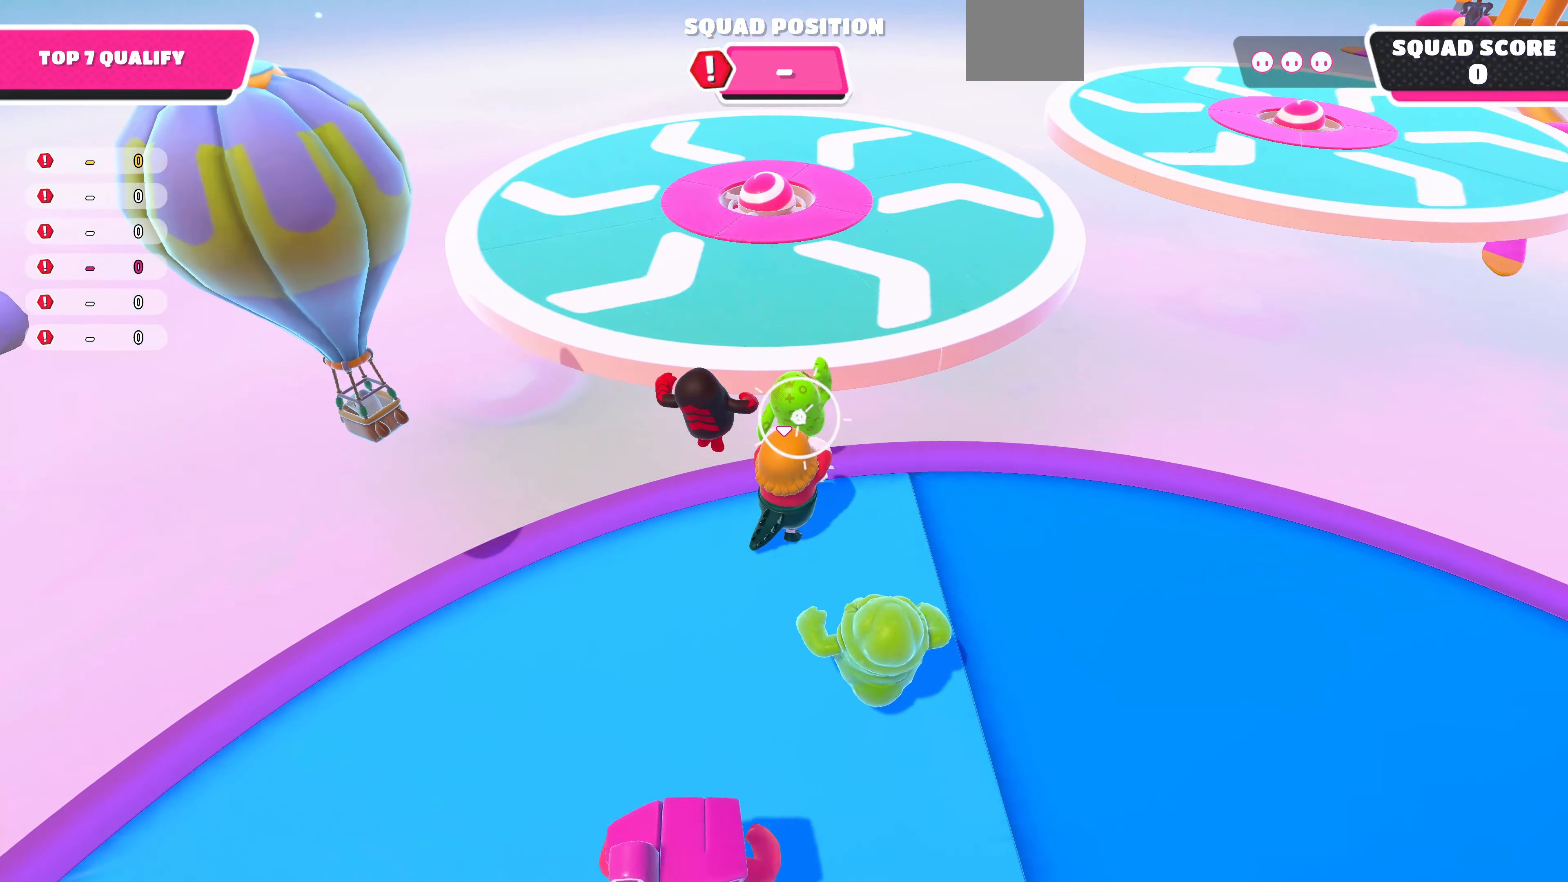
{"buttons": [], "left_stick": "up", "right_stick": "center", "events": [[34, "R2", "up"], [167, "left_stick", "up"], [367, "CROSS", "down"], [467, "CROSS", "up"]]}